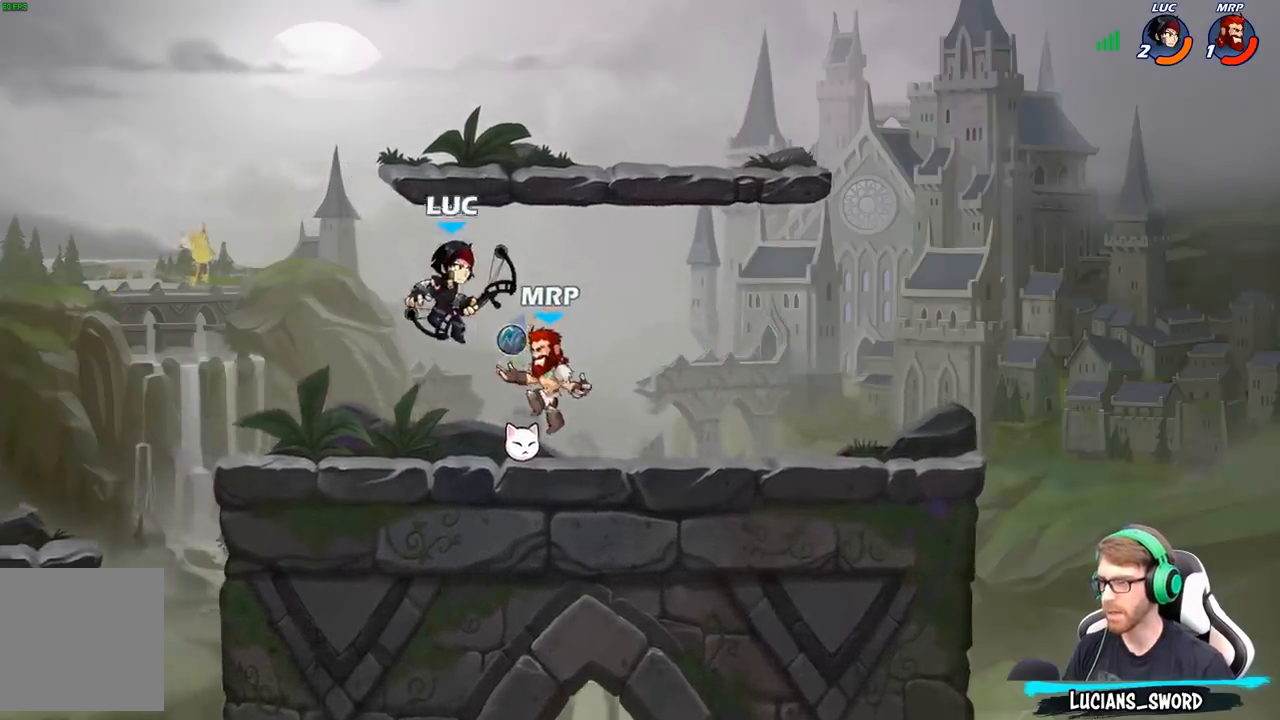
Gameplay with a controller (Xbox layout); each line is a JSON object with the inputs held at the frame after it. "events" lists button and stick changes between this image and that frame as [ms after this image, input, new state], when the widget could be followed in between.
{"buttons": ["X"], "left_stick": "left", "right_stick": "center", "events": [[33, "left_stick", "up-right"], [50, "A", "down"], [167, "A", "up"], [250, "left_stick", "down-right"], [367, "left_stick", "down-left"], [450, "X", "down"], [450, "left_stick", "left"]]}
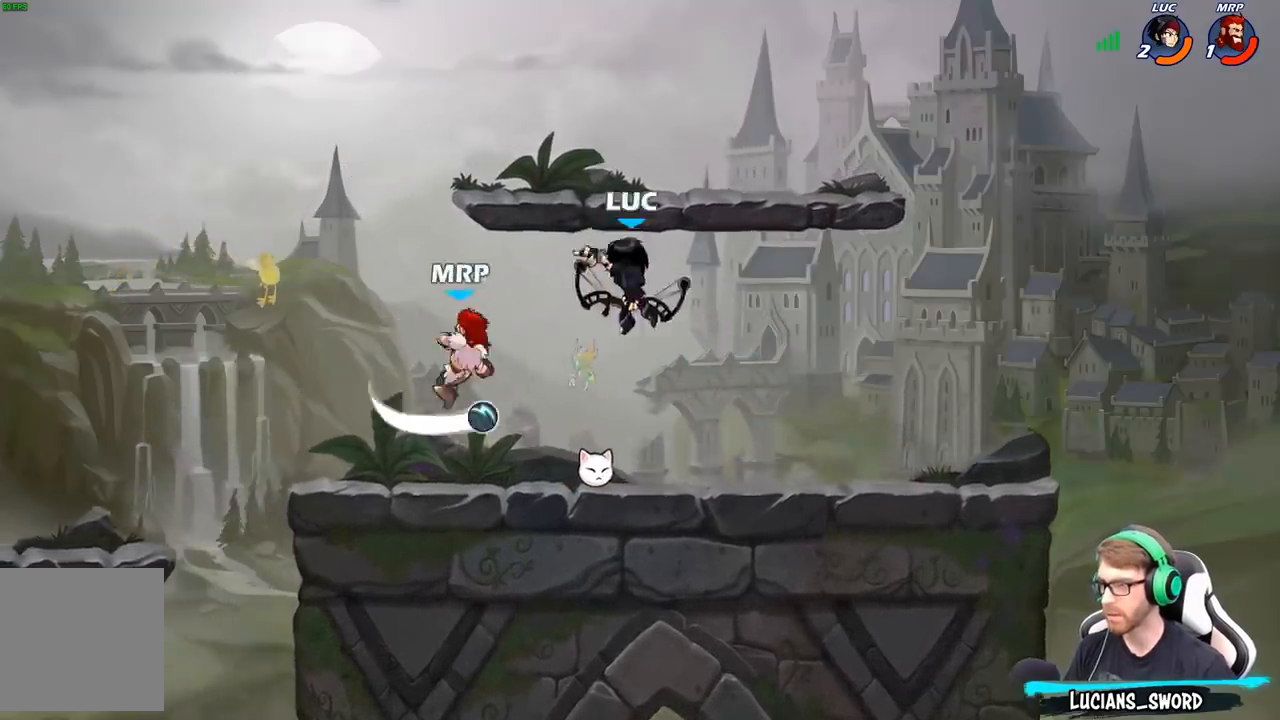
{"buttons": [], "left_stick": "left", "right_stick": "center", "events": [[50, "X", "up"]]}
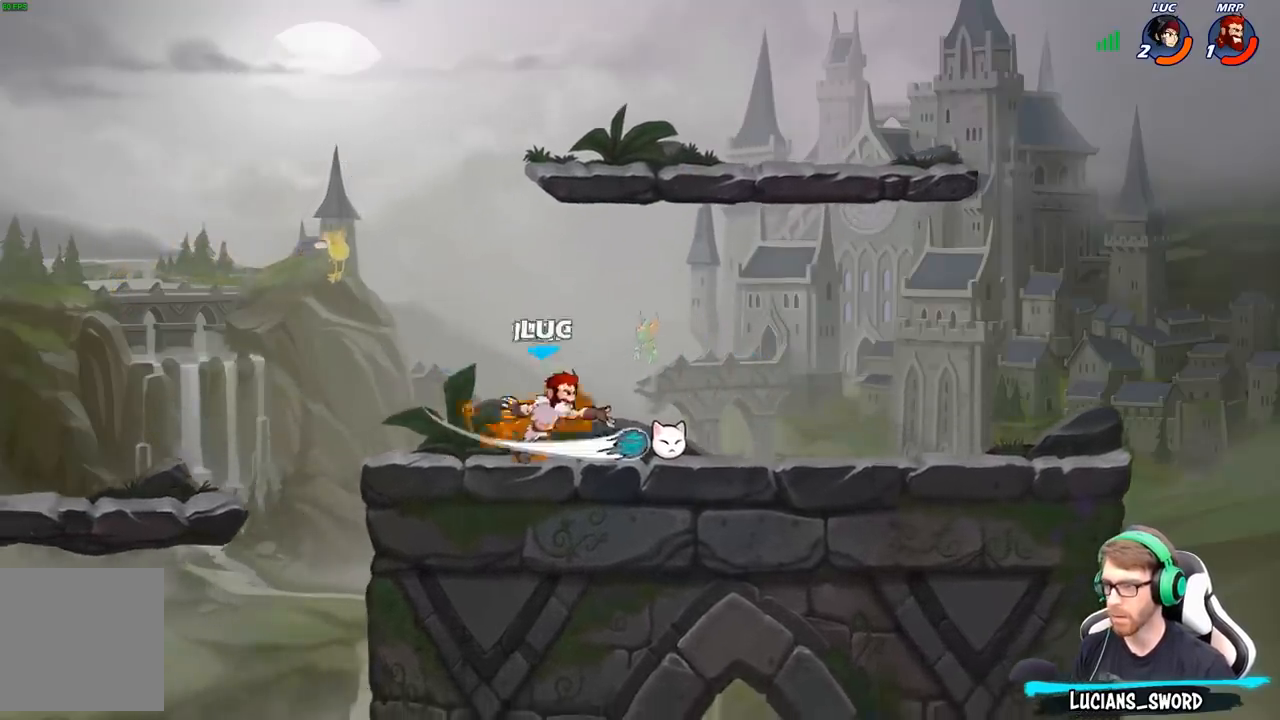
{"buttons": ["R2"], "left_stick": "down", "right_stick": "center", "events": [[83, "left_stick", "right"], [317, "left_stick", "center"], [483, "left_stick", "down"], [500, "R2", "down"]]}
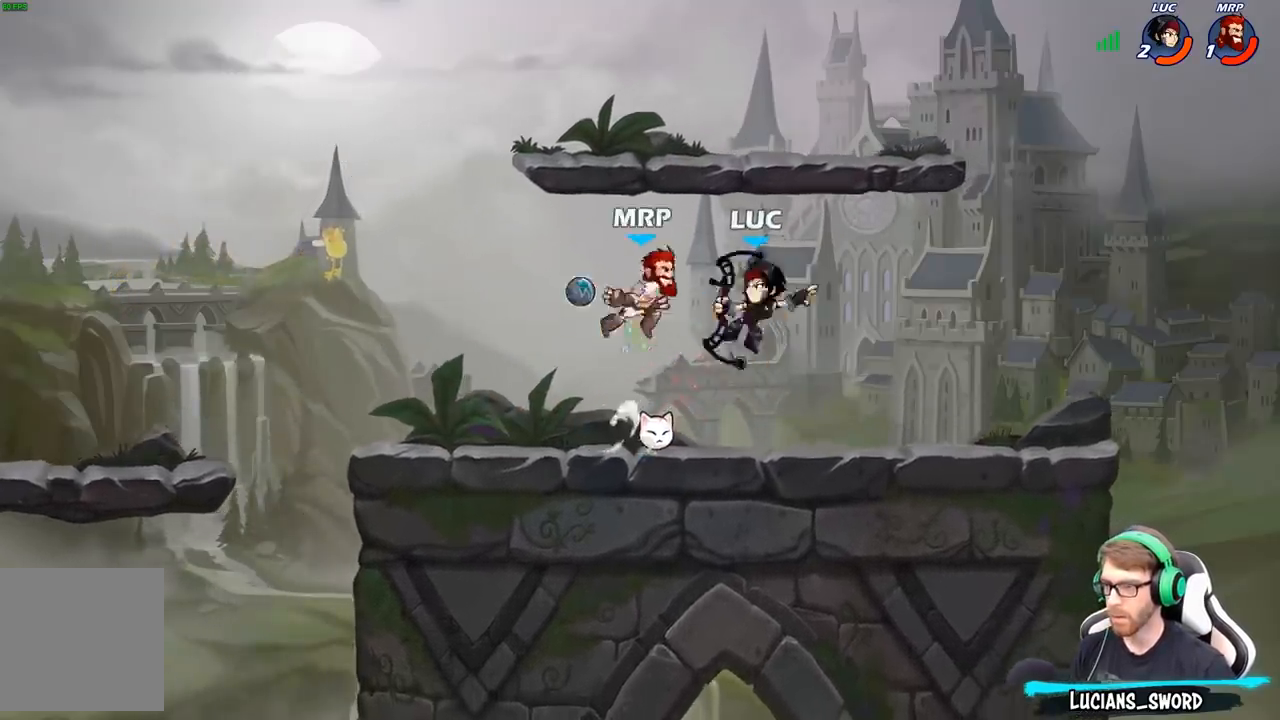
{"buttons": [], "left_stick": "center", "right_stick": "center", "events": [[300, "R2", "up"], [383, "left_stick", "center"]]}
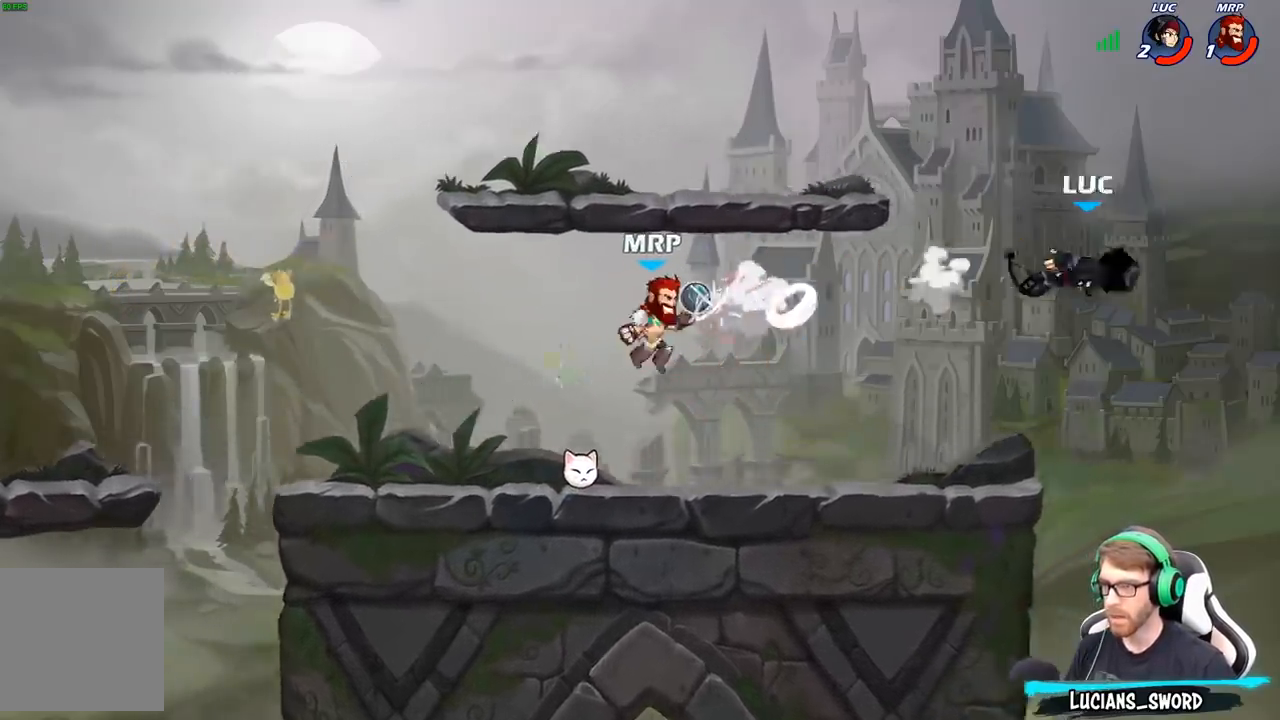
{"buttons": [], "left_stick": "up-left", "right_stick": "center", "events": [[117, "left_stick", "left"], [250, "left_stick", "up-left"], [367, "B", "down"], [467, "B", "up"]]}
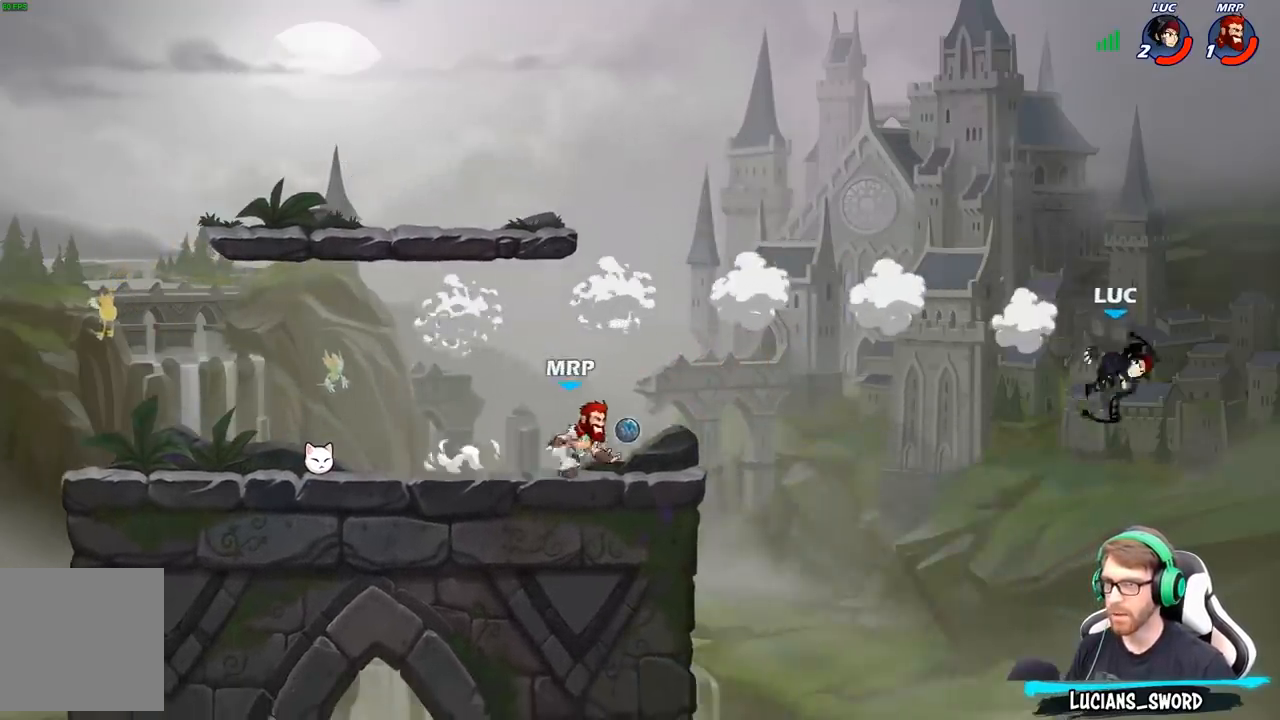
{"buttons": [], "left_stick": "center", "right_stick": "center", "events": [[67, "B", "down"], [183, "B", "up"], [300, "left_stick", "center"]]}
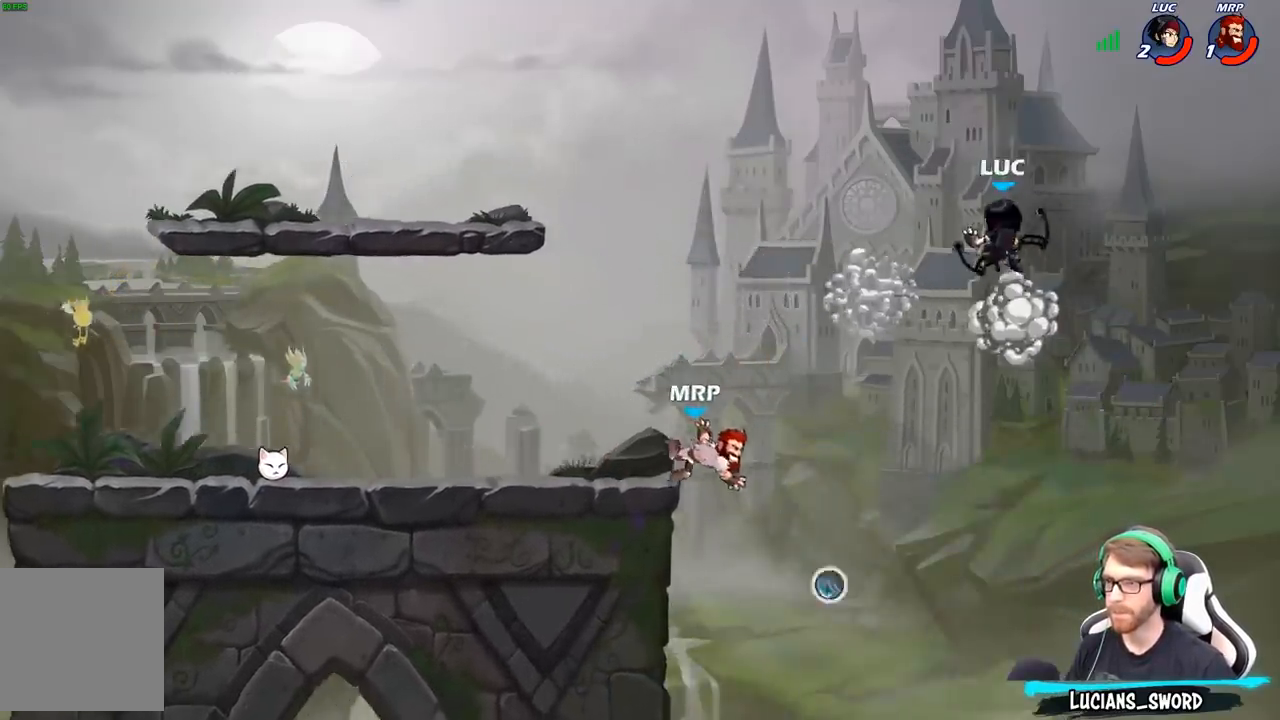
{"buttons": ["A"], "left_stick": "left", "right_stick": "center", "events": [[83, "left_stick", "left"], [233, "left_stick", "down-left"], [417, "A", "down"], [500, "left_stick", "left"]]}
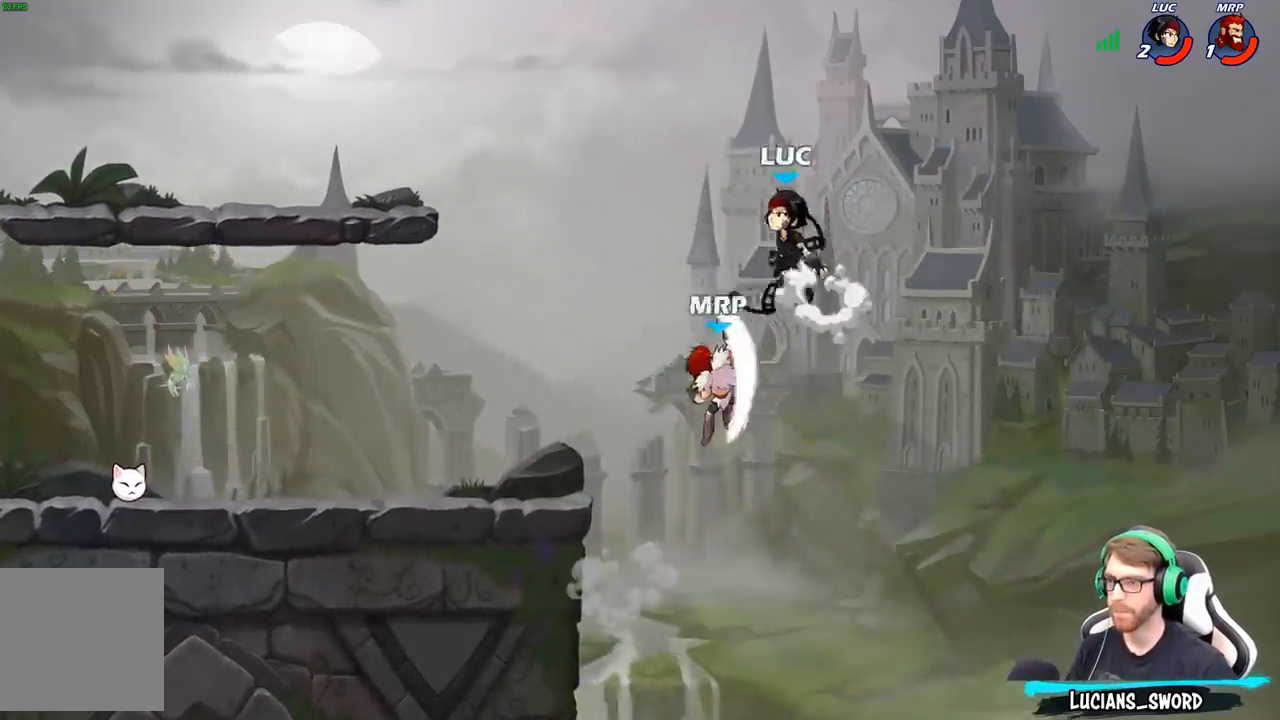
{"buttons": [], "left_stick": "down-left", "right_stick": "center", "events": [[33, "A", "up"], [83, "R2", "down"], [350, "R2", "up"], [467, "left_stick", "down-left"]]}
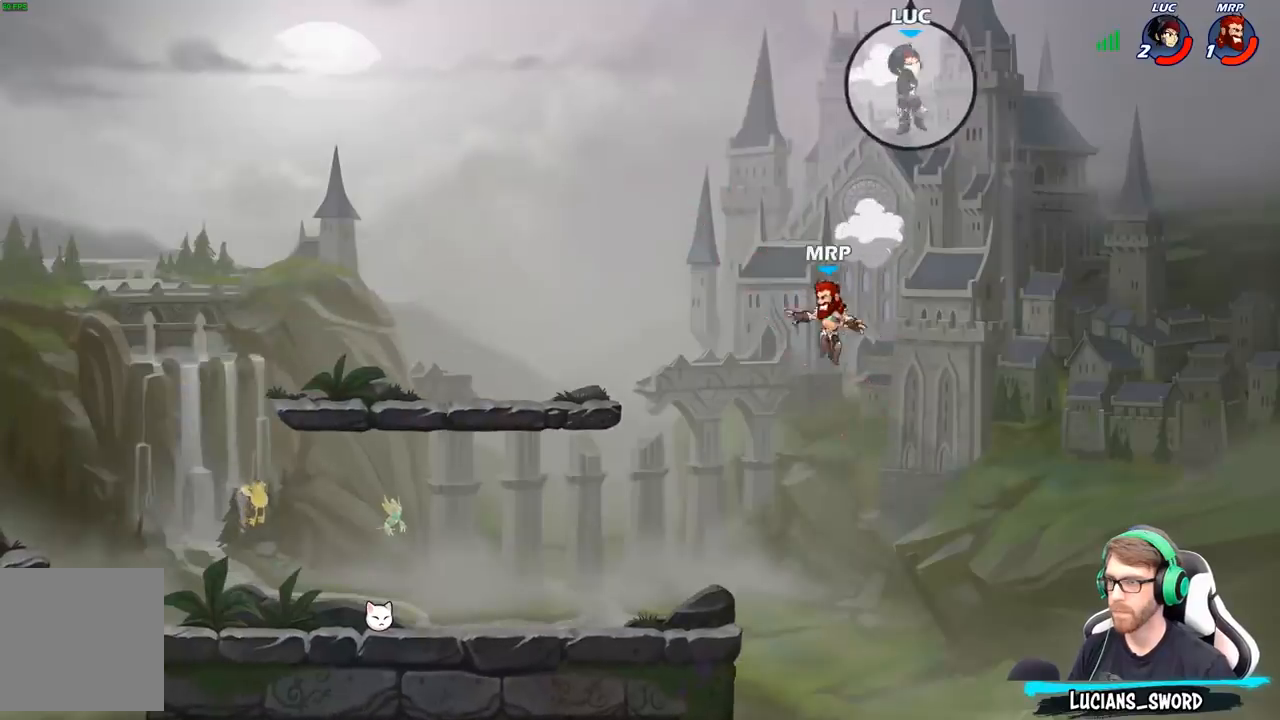
{"buttons": [], "left_stick": "down-left", "right_stick": "center", "events": []}
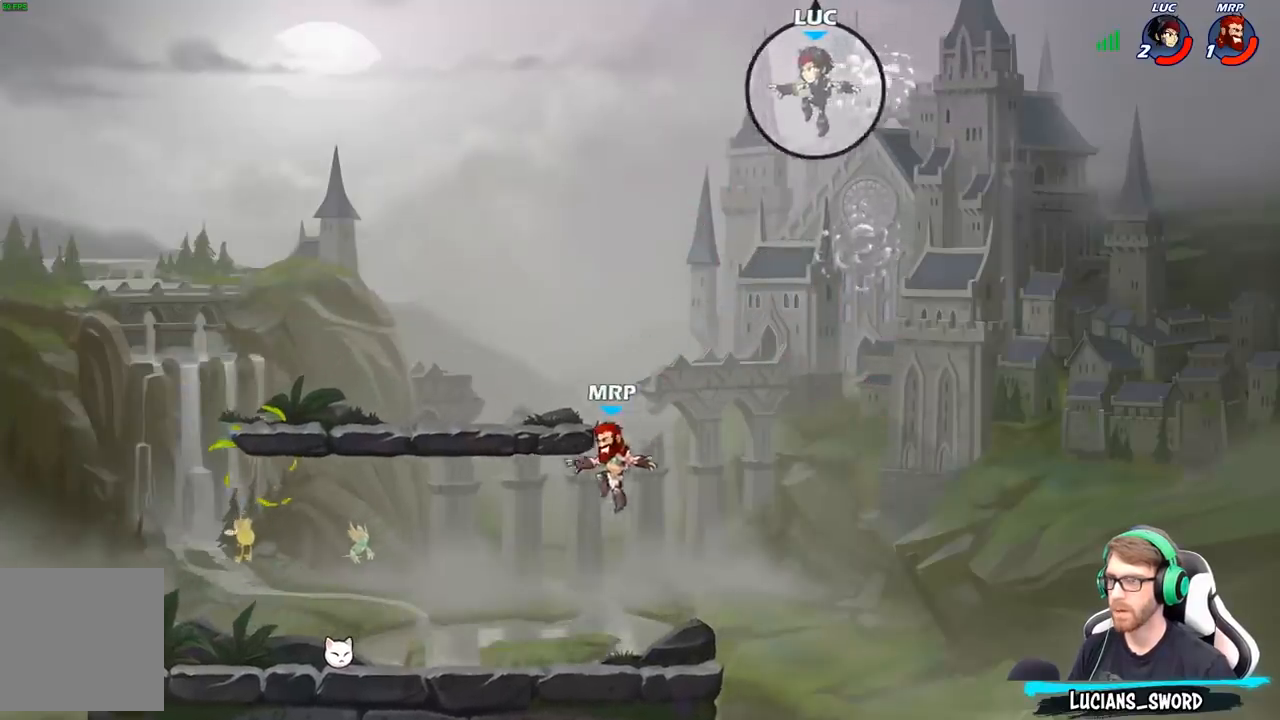
{"buttons": [], "left_stick": "down-left", "right_stick": "center", "events": [[150, "left_stick", "down-right"], [383, "left_stick", "down-left"]]}
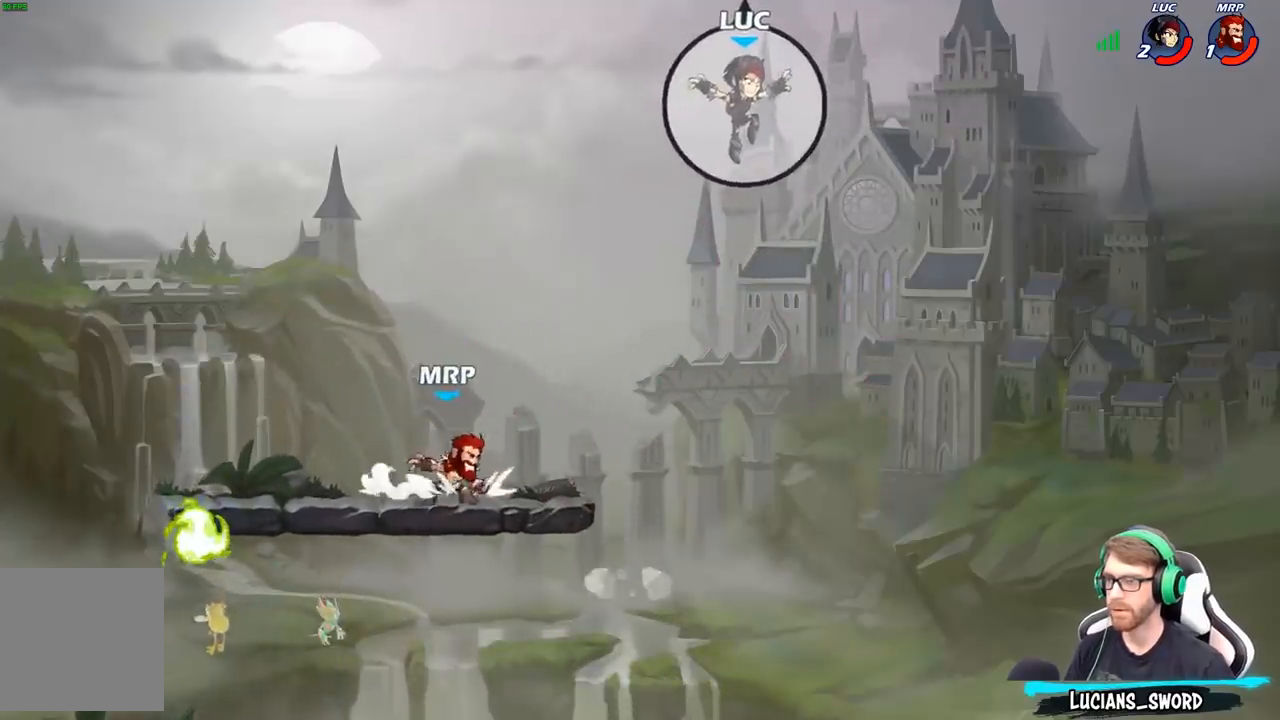
{"buttons": ["R2"], "left_stick": "right", "right_stick": "center", "events": [[300, "left_stick", "down-right"], [433, "R2", "down"], [450, "left_stick", "right"]]}
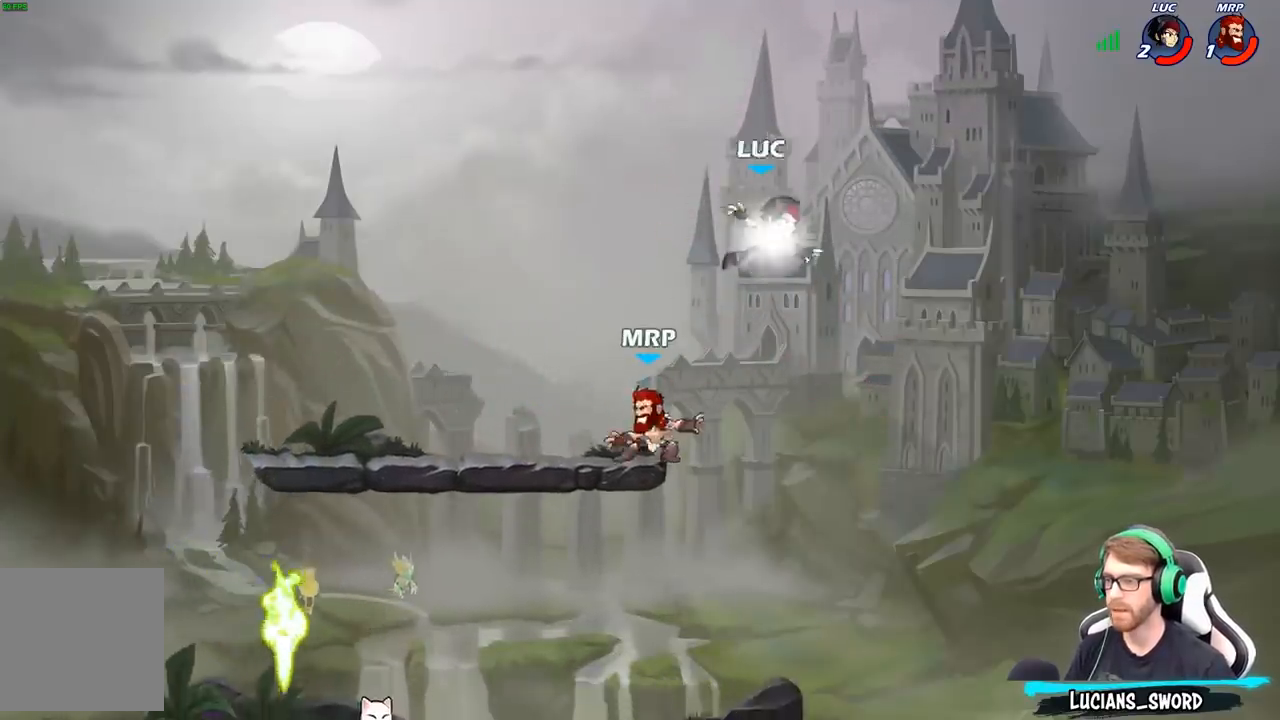
{"buttons": [], "left_stick": "down-right", "right_stick": "center", "events": [[133, "left_stick", "down-left"], [200, "R2", "up"], [483, "left_stick", "down-right"]]}
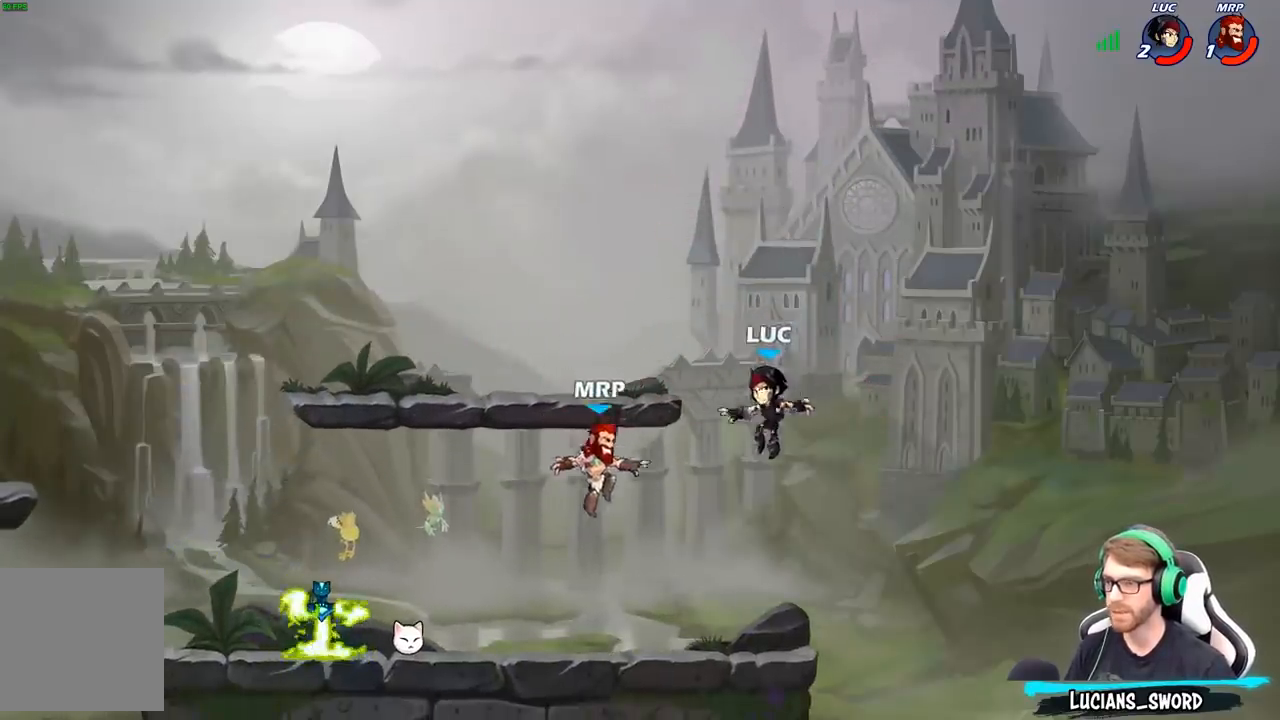
{"buttons": [], "left_stick": "left", "right_stick": "center", "events": [[250, "left_stick", "center"], [300, "left_stick", "left"], [383, "A", "down"], [500, "A", "up"]]}
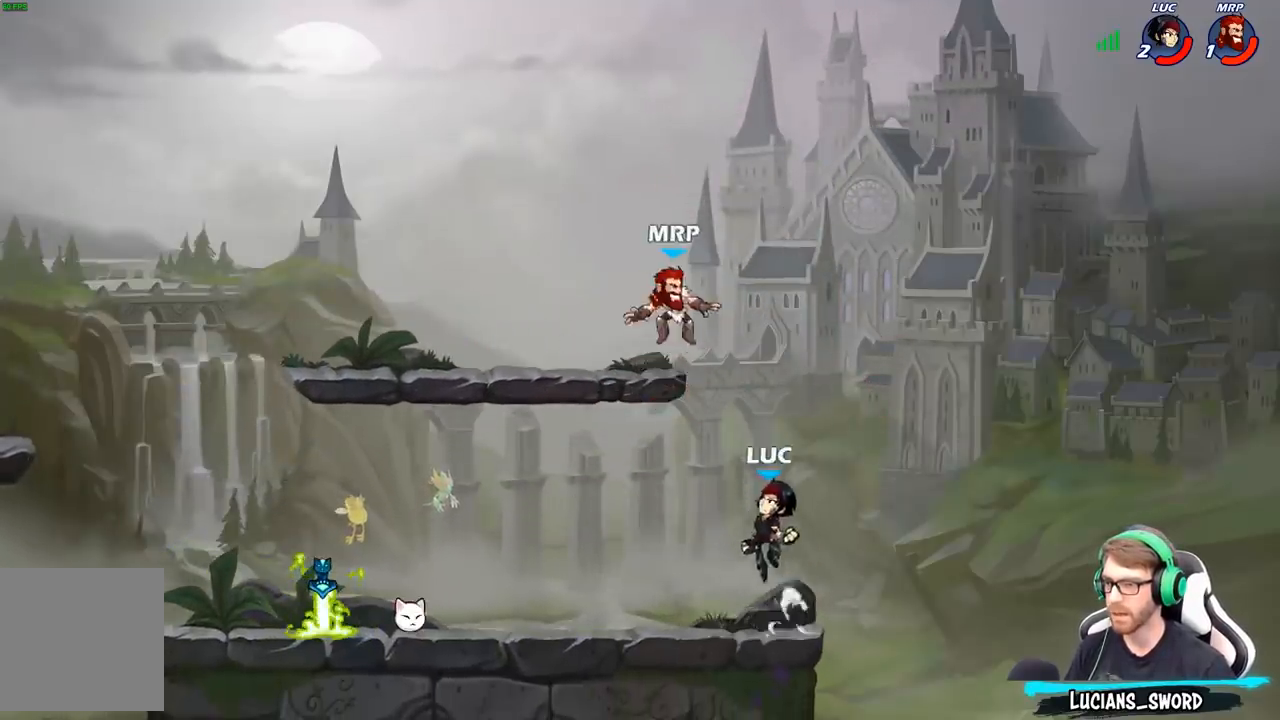
{"buttons": [], "left_stick": "left", "right_stick": "center", "events": [[117, "left_stick", "down-left"], [417, "left_stick", "left"]]}
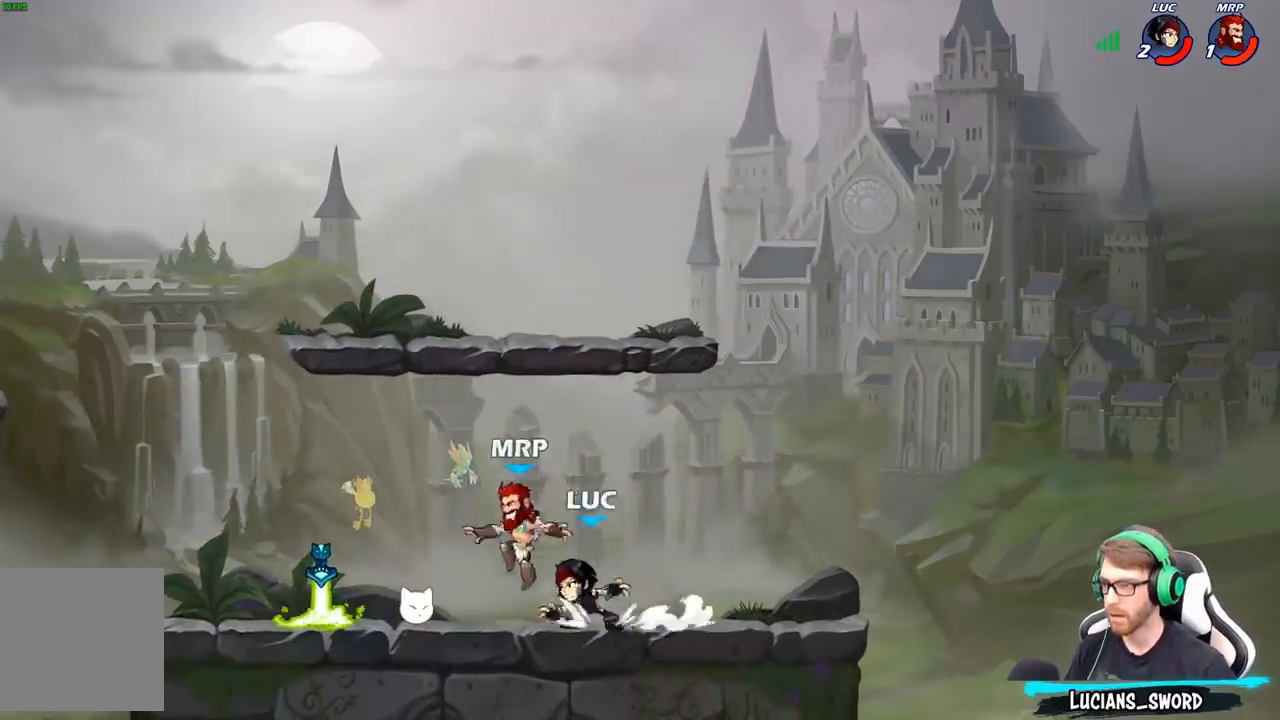
{"buttons": ["A"], "left_stick": "up-left", "right_stick": "center", "events": [[17, "R2", "down"], [67, "A", "down"], [167, "R2", "up"], [183, "A", "up"], [200, "left_stick", "down-left"], [417, "R1", "down"], [433, "left_stick", "up-left"], [467, "A", "down"], [483, "R1", "up"]]}
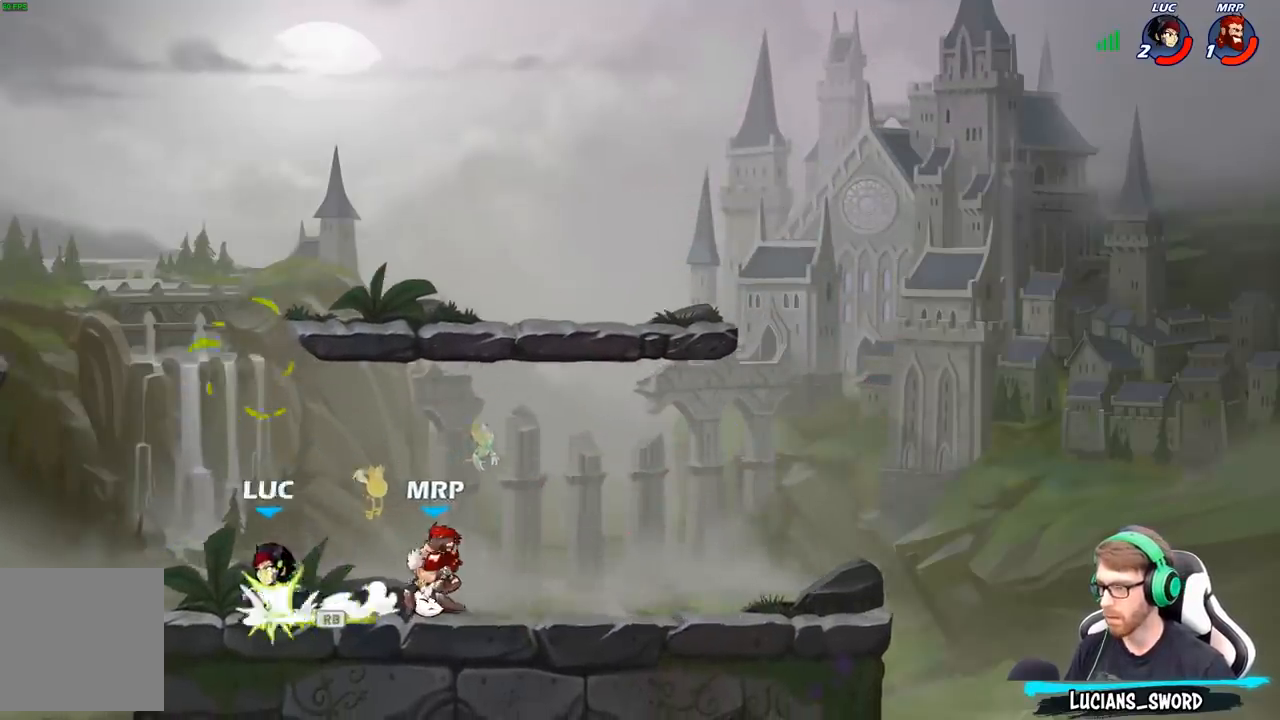
{"buttons": [], "left_stick": "right", "right_stick": "center", "events": [[67, "left_stick", "up-right"], [100, "A", "up"], [167, "left_stick", "down-right"], [383, "left_stick", "right"]]}
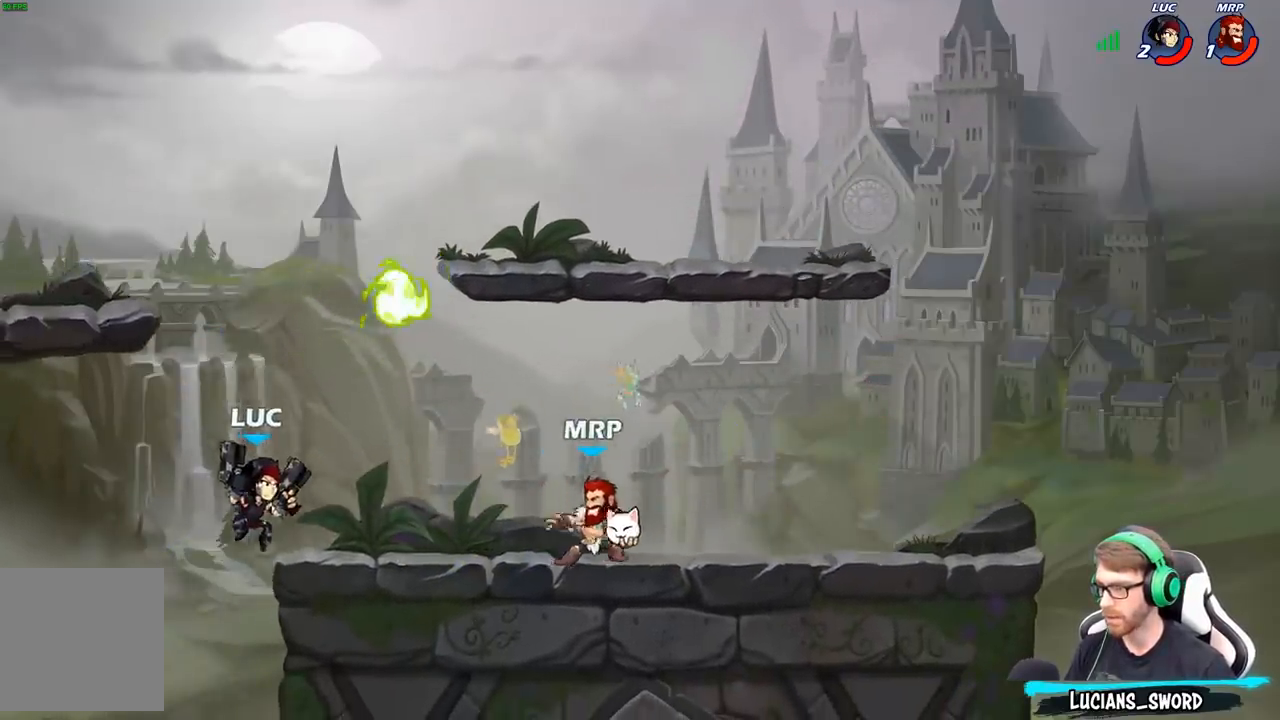
{"buttons": [], "left_stick": "up", "right_stick": "center", "events": [[50, "A", "down"], [117, "left_stick", "up-right"], [217, "A", "up"], [350, "A", "down"], [383, "A", "up"], [467, "left_stick", "up"]]}
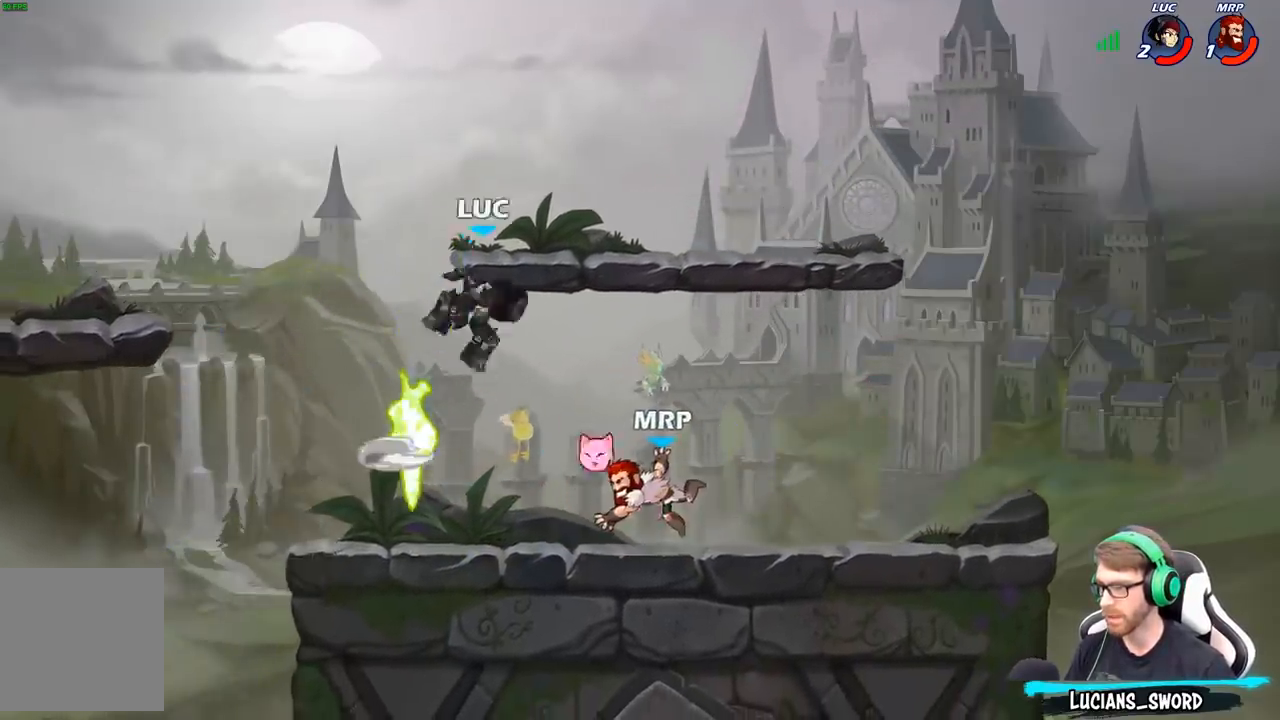
{"buttons": ["R1"], "left_stick": "down", "right_stick": "center", "events": [[17, "left_stick", "up-left"], [67, "left_stick", "left"], [233, "left_stick", "down-left"], [500, "R1", "down"], [500, "left_stick", "down"]]}
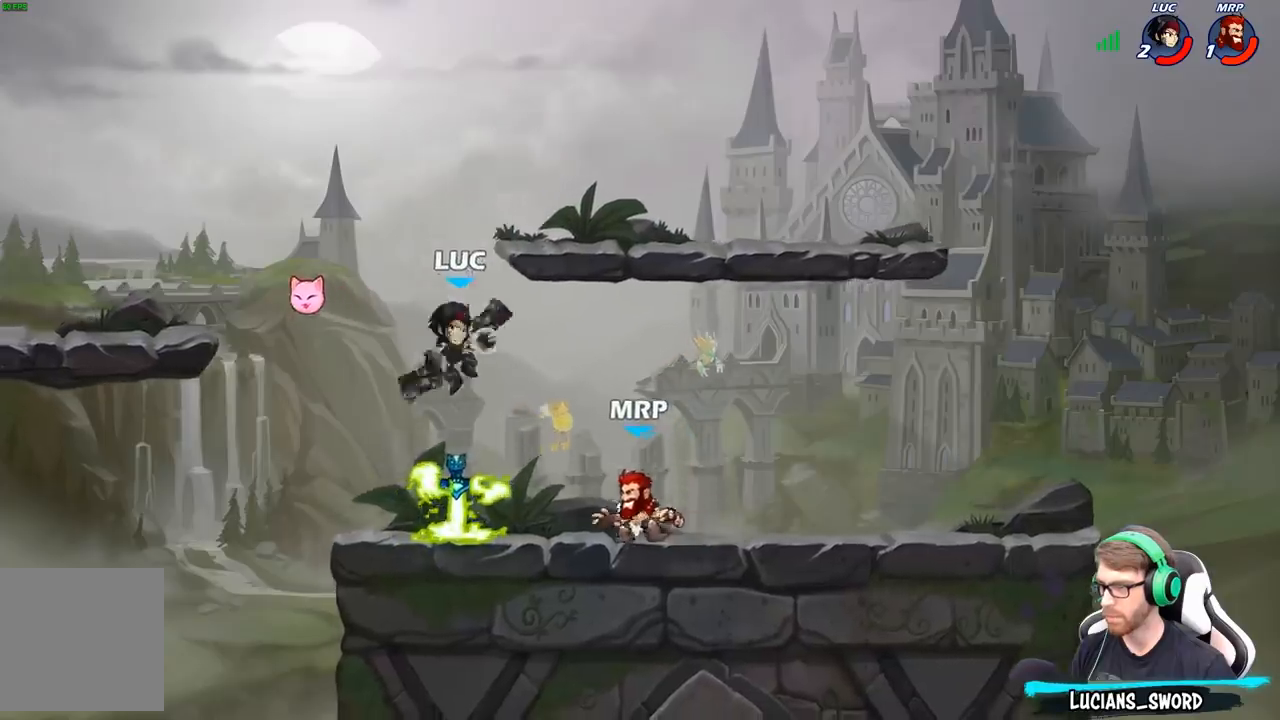
{"buttons": [], "left_stick": "center", "right_stick": "center", "events": [[17, "left_stick", "down-right"], [50, "R1", "up"], [83, "left_stick", "center"]]}
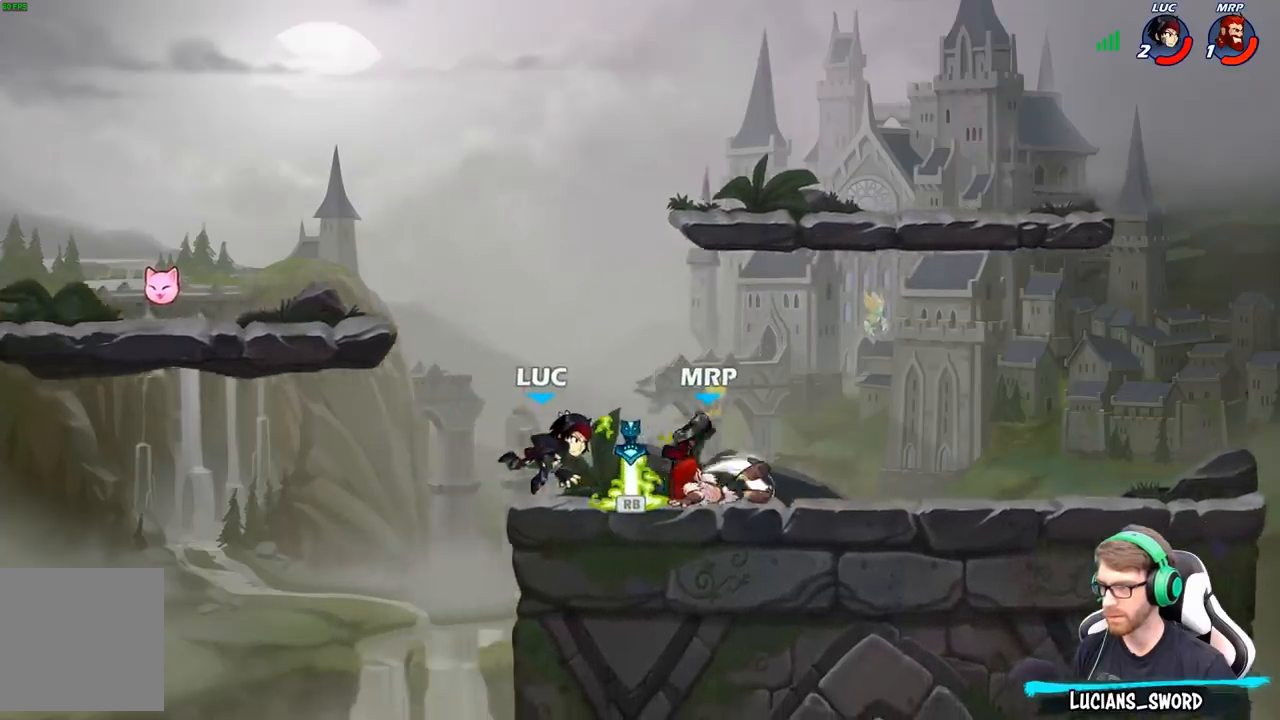
{"buttons": [], "left_stick": "down", "right_stick": "center", "events": [[17, "left_stick", "right"], [133, "left_stick", "center"], [150, "R1", "down"], [217, "A", "down"], [217, "R1", "up"], [333, "left_stick", "up"], [367, "A", "up"], [433, "left_stick", "down"]]}
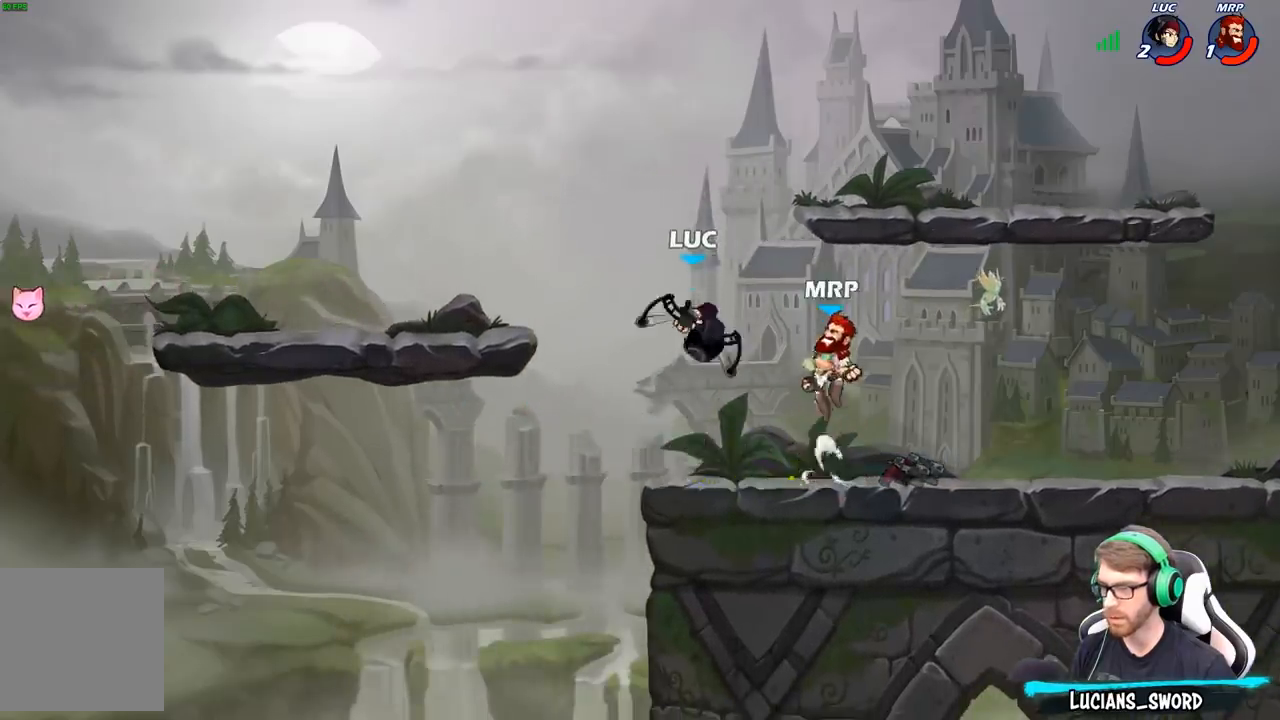
{"buttons": [], "left_stick": "center", "right_stick": "center", "events": [[233, "B", "down"], [333, "B", "up"], [367, "left_stick", "center"]]}
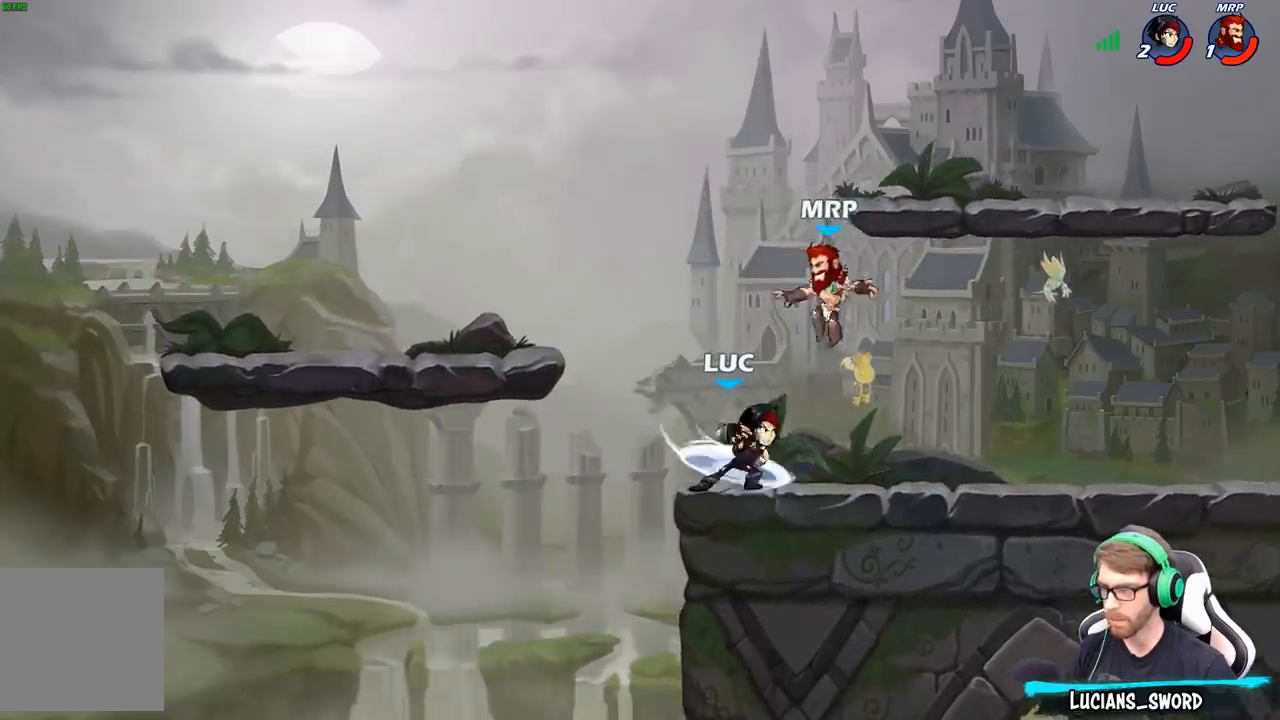
{"buttons": ["A"], "left_stick": "center", "right_stick": "center", "events": [[500, "A", "down"]]}
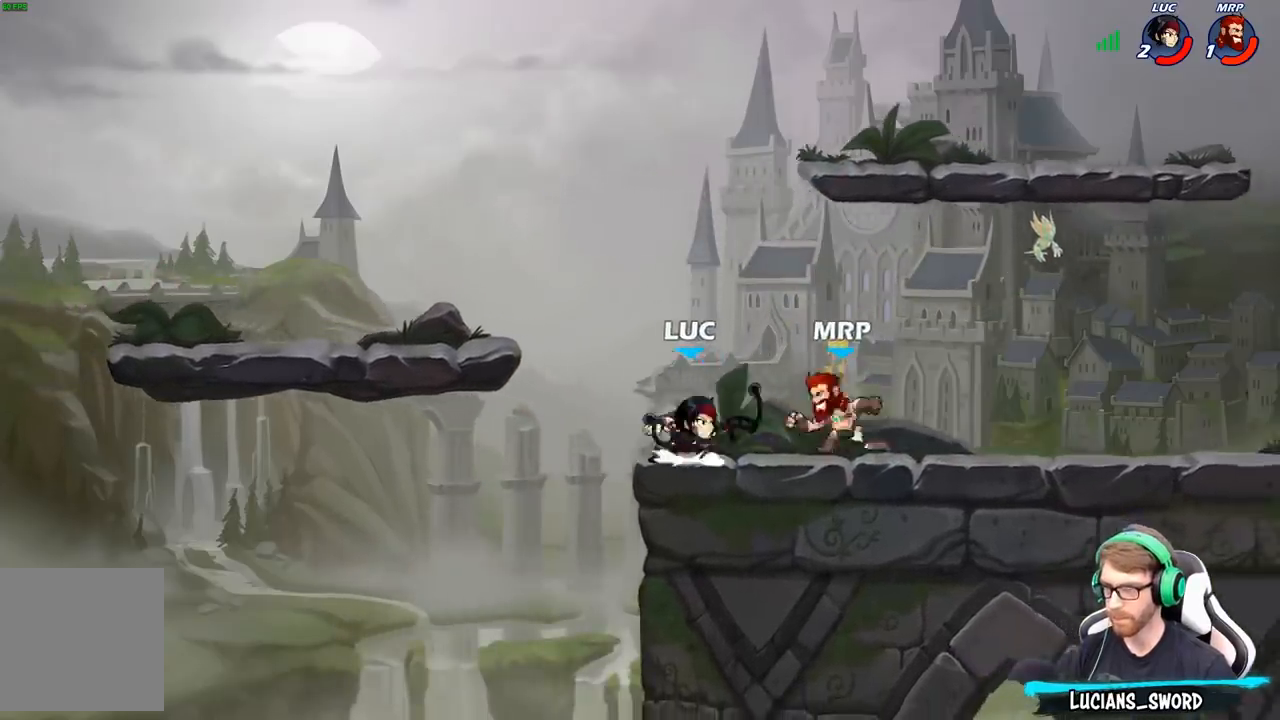
{"buttons": [], "left_stick": "down-left", "right_stick": "center", "events": [[17, "left_stick", "up"], [117, "A", "up"], [200, "left_stick", "center"], [267, "left_stick", "down-left"]]}
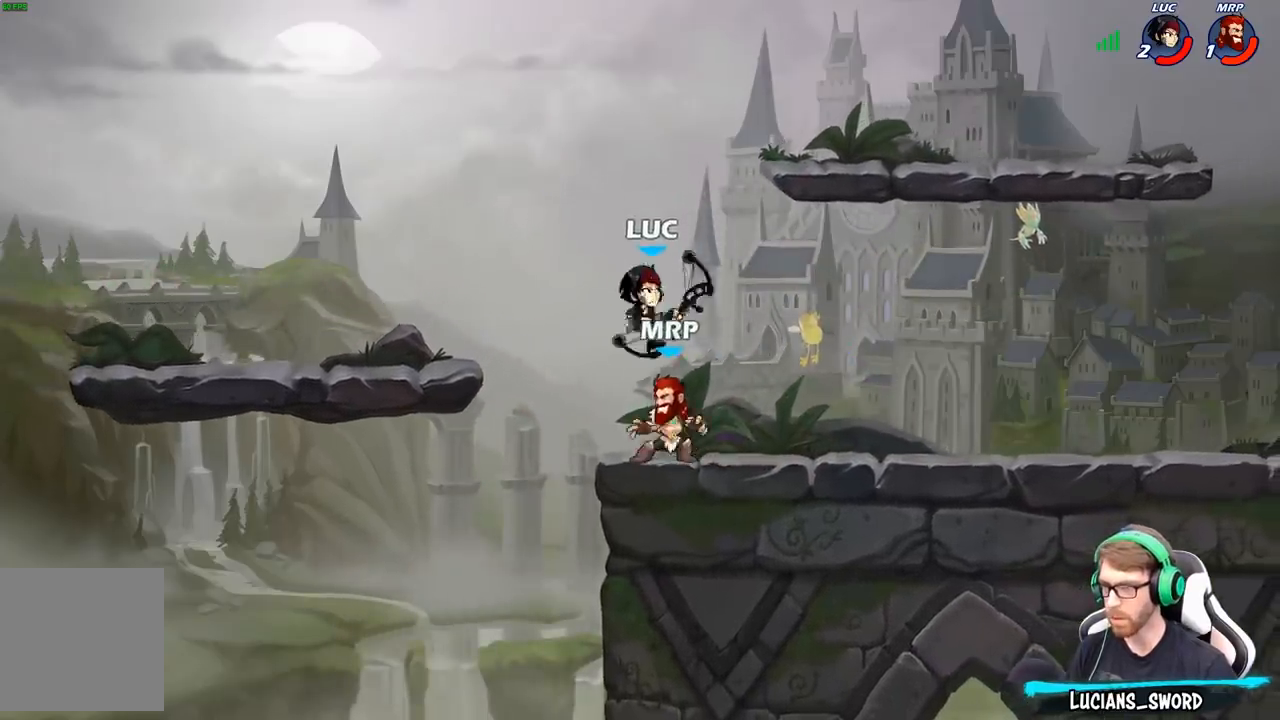
{"buttons": [], "left_stick": "center", "right_stick": "center", "events": [[33, "left_stick", "center"], [117, "left_stick", "down"], [150, "B", "down"], [267, "B", "up"], [267, "left_stick", "center"]]}
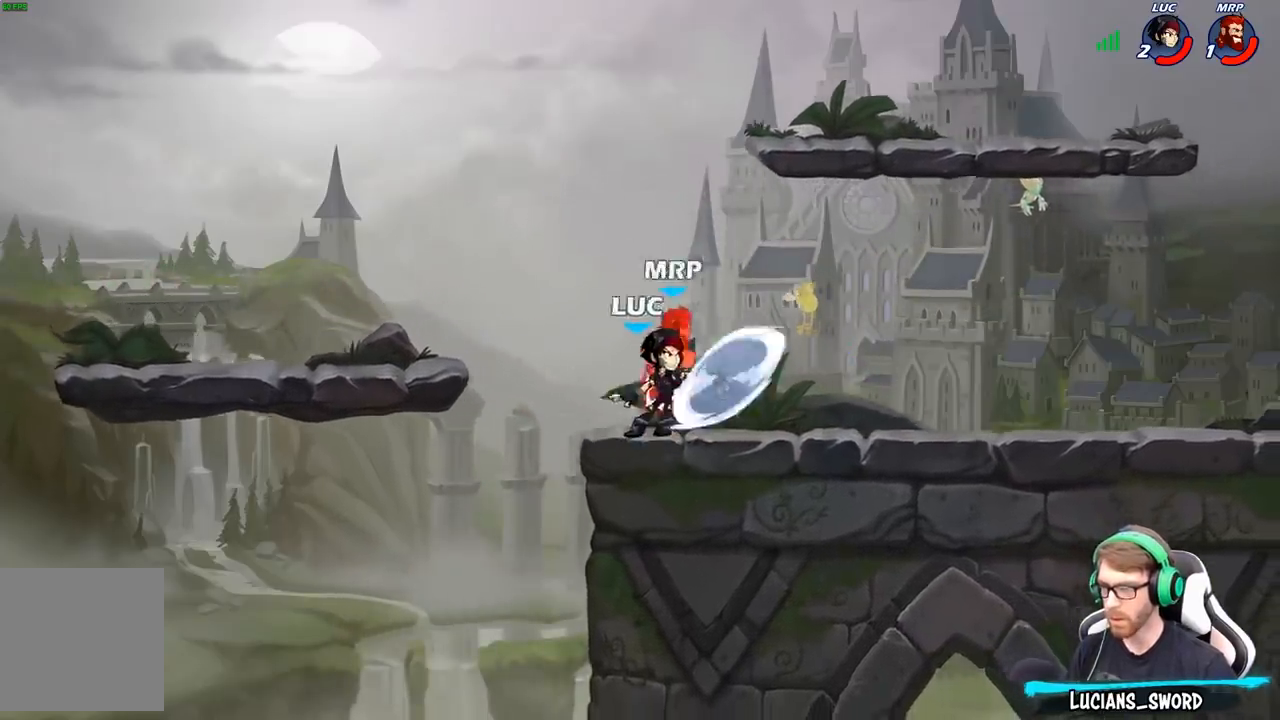
{"buttons": [], "left_stick": "center", "right_stick": "center", "events": []}
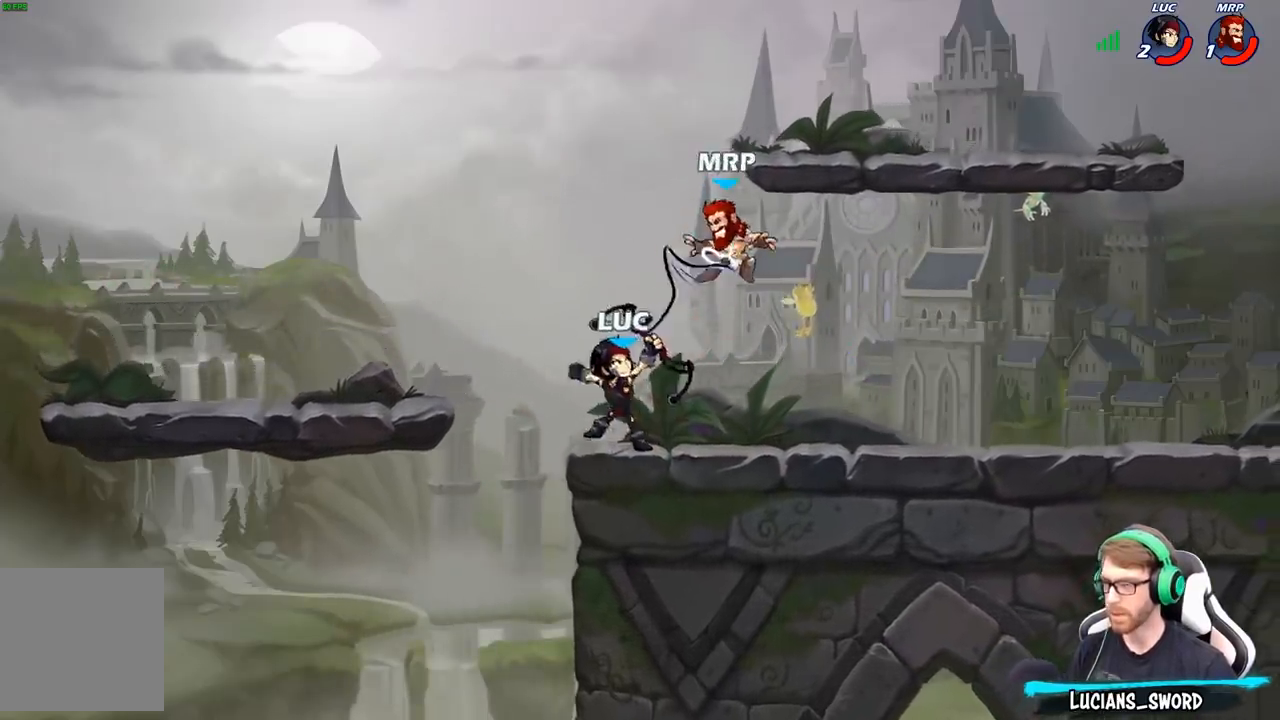
{"buttons": [], "left_stick": "center", "right_stick": "center", "events": []}
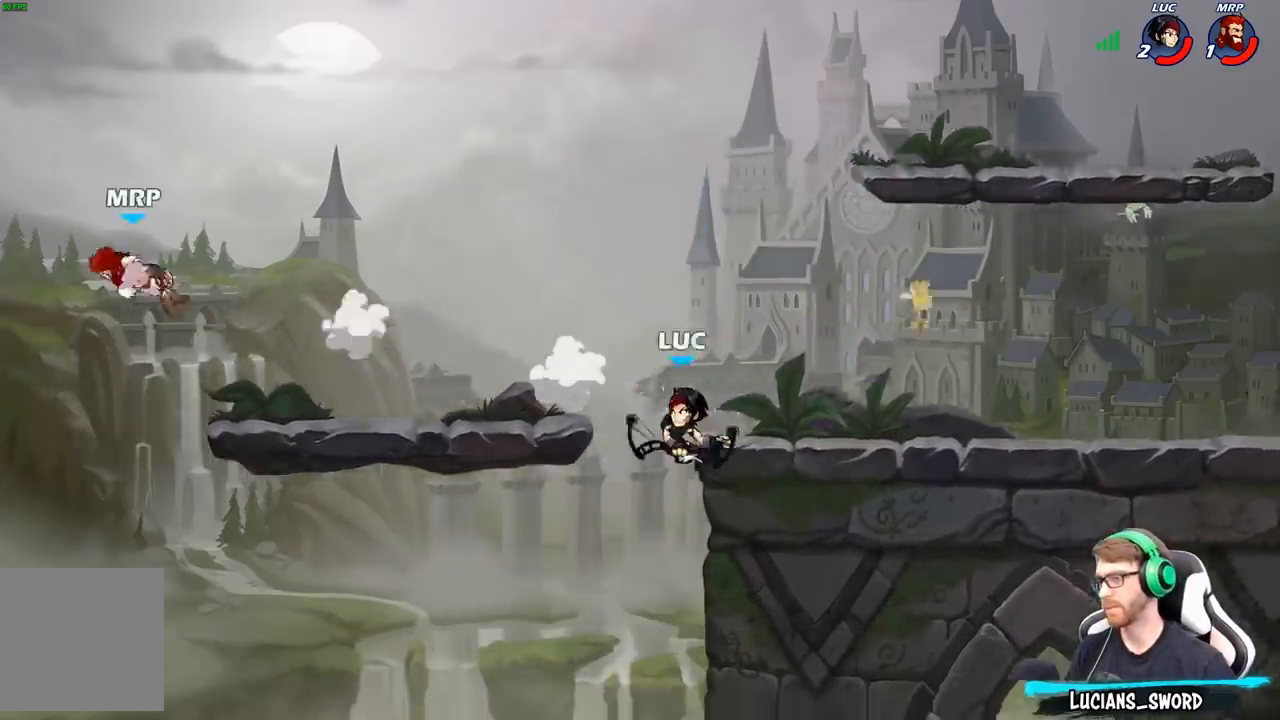
{"buttons": ["A"], "left_stick": "center", "right_stick": "center", "events": [[467, "A", "down"]]}